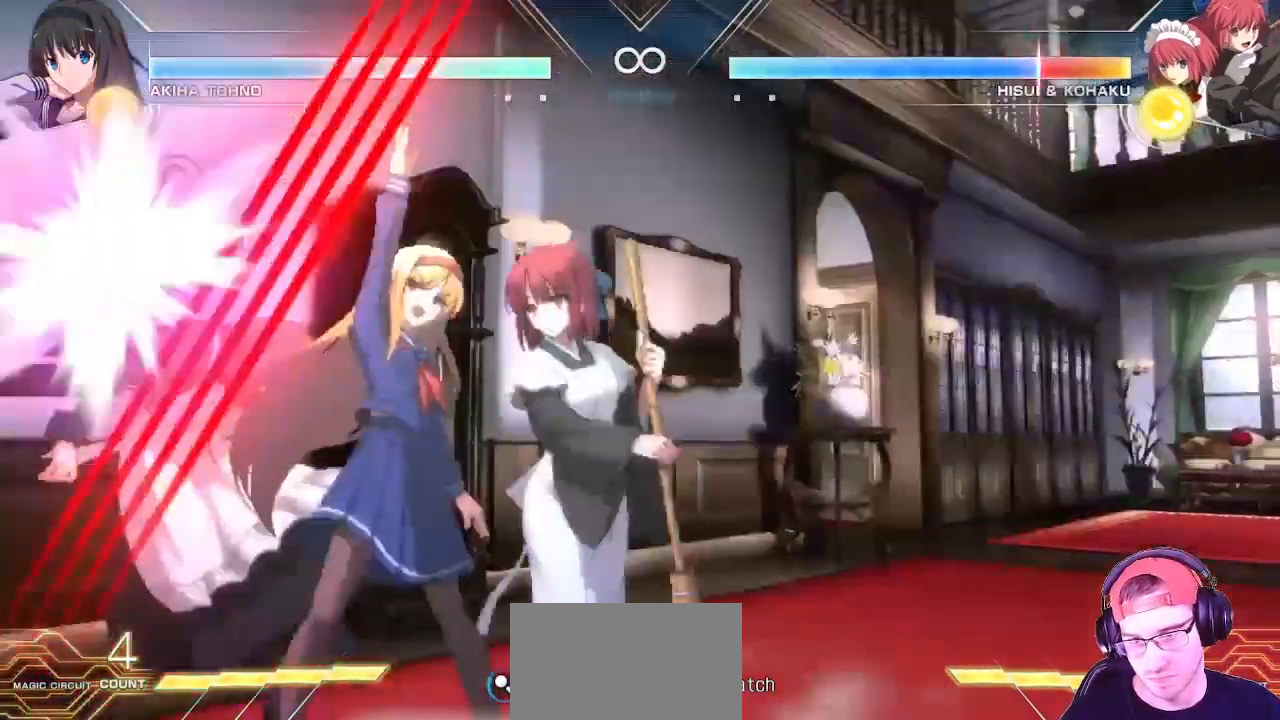
Gameplay with a controller (arcade stick); each line is a JSON object with the inputs held at the frame after it. "events" lists button and stick changes between this image and that frame as [ms after this image, input, new state], when the widget could be followed in between. Not read: L3 R3.
{"buttons": ["TRIANGLE"], "left_stick": "center", "events": [[17, "CIRCLE", "up"], [50, "CIRCLE", "down"], [83, "CIRCLE", "up"], [483, "TRIANGLE", "down"]]}
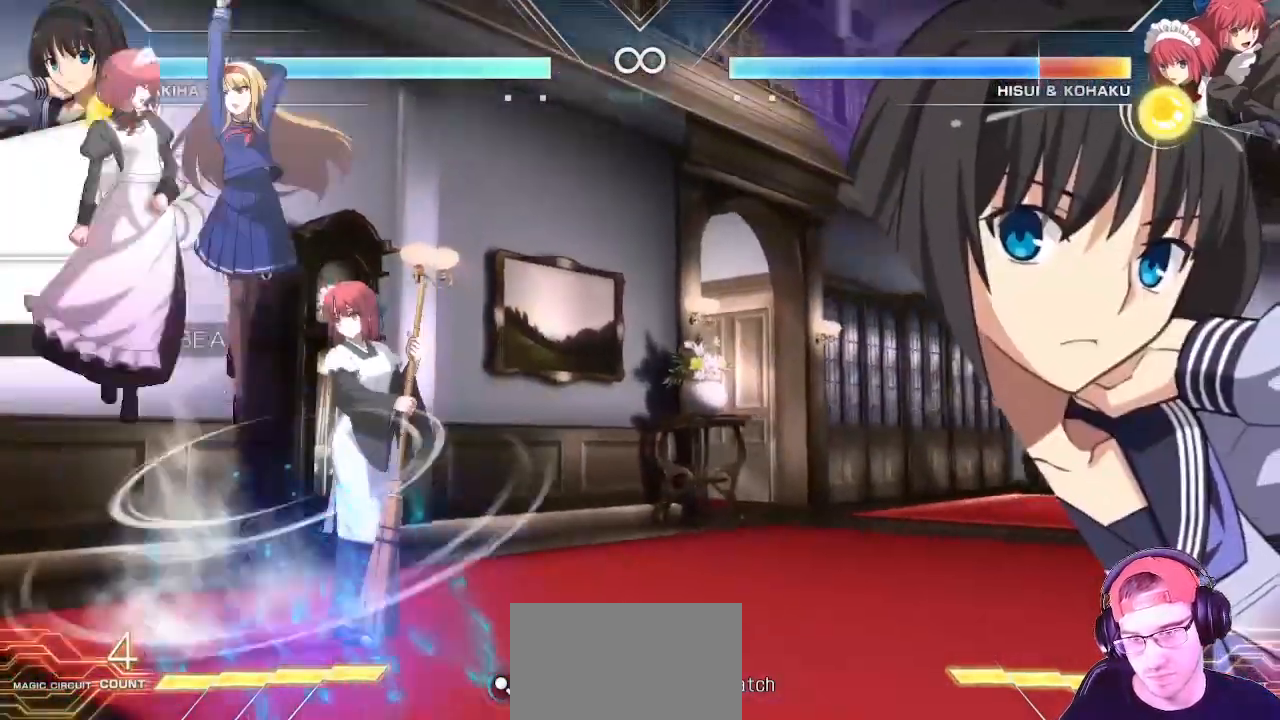
{"buttons": [], "left_stick": "left"}
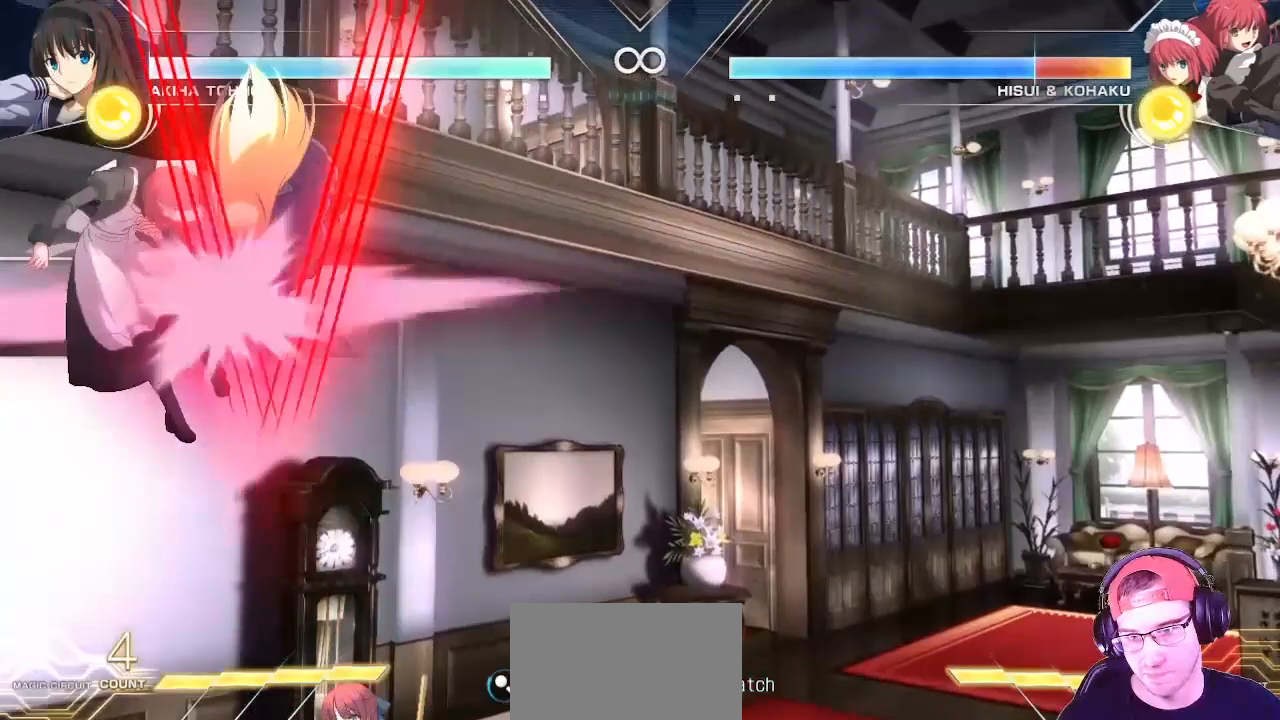
{"buttons": ["TRIANGLE"], "left_stick": "up", "events": [[33, "TRIANGLE", "down"], [67, "left_stick", "center"], [117, "left_stick", "left"], [150, "CIRCLE", "down"], [150, "TRIANGLE", "up"], [183, "CIRCLE", "up"], [233, "left_stick", "center"], [250, "TRIANGLE", "down"], [300, "left_stick", "left"], [317, "CIRCLE", "down"], [350, "TRIANGLE", "up"], [400, "CIRCLE", "up"], [433, "left_stick", "center"], [450, "TRIANGLE", "down"], [500, "left_stick", "up"]]}
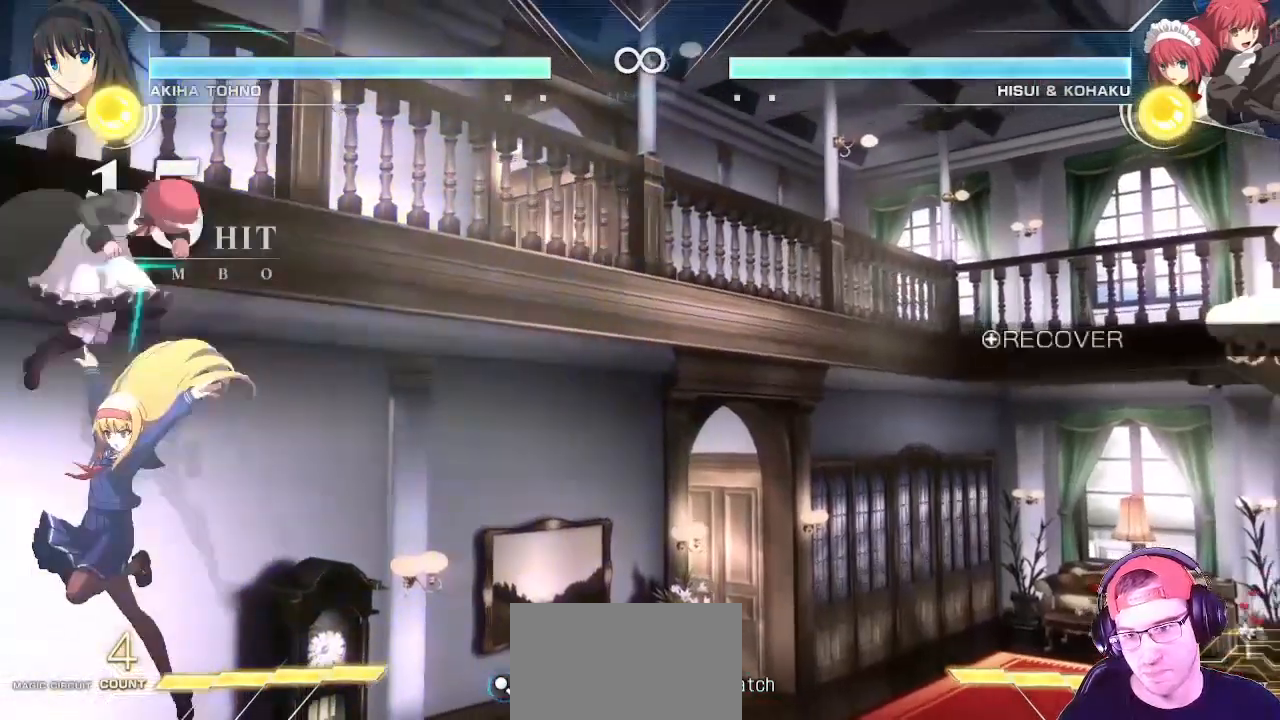
{"buttons": [], "left_stick": "center", "events": [[17, "CIRCLE", "down"], [50, "TRIANGLE", "up"], [100, "CIRCLE", "up"], [167, "left_stick", "center"]]}
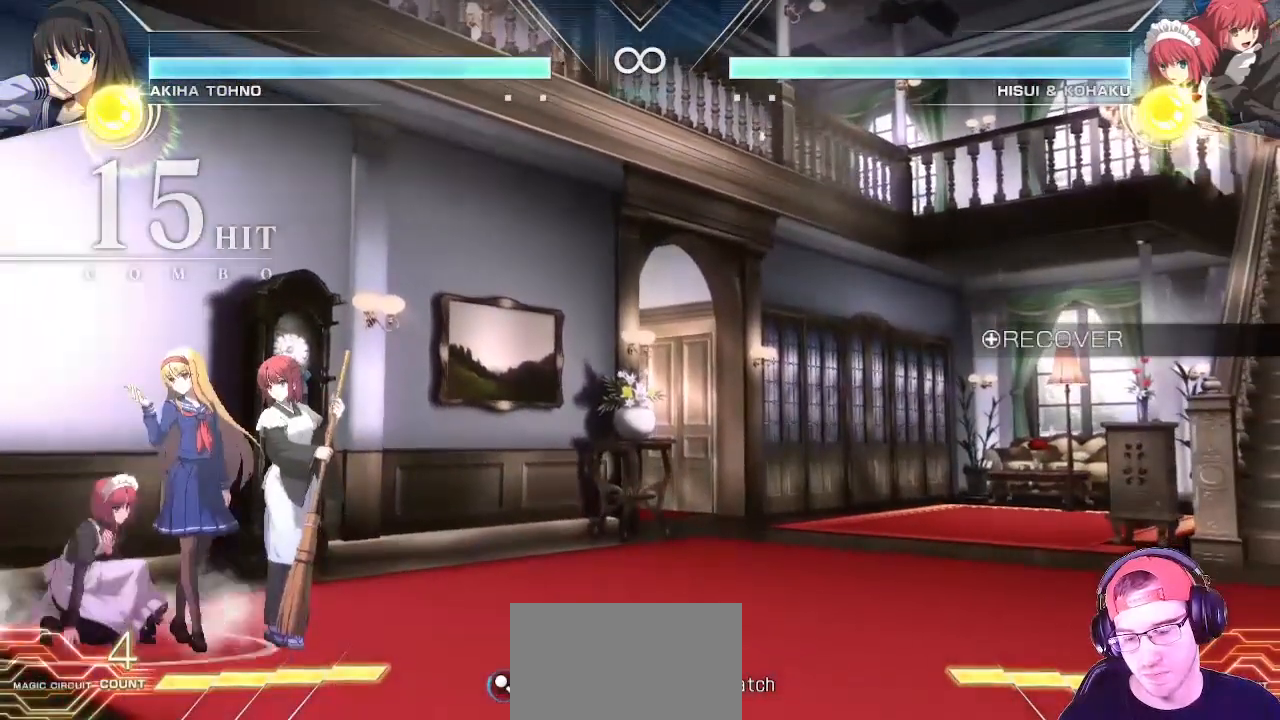
{"buttons": [], "left_stick": "down"}